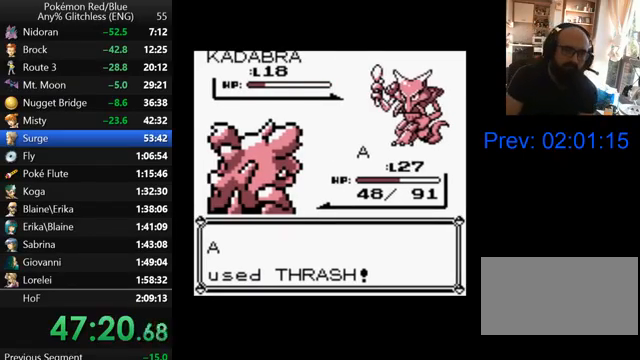
Gameplay with a controller (Nintendo layout); each line is a JSON object with the inputs held at the frame after it. "events" lists button and stick changes between this image and that frame as [ms after this image, input, new state], when the widget could be followed in between. Not read: L3 R3.
{"buttons": [], "events": [[33, "B", "down"], [100, "B", "up"], [200, "B", "down"], [267, "B", "up"], [367, "B", "down"], [467, "B", "up"]]}
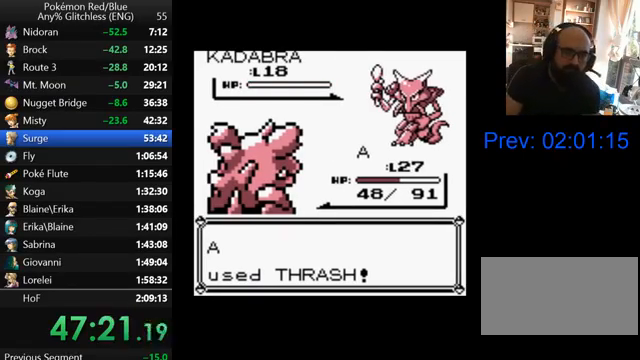
{"buttons": [], "events": [[67, "B", "down"], [100, "B", "up"], [200, "B", "down"], [300, "B", "up"], [367, "B", "down"], [467, "B", "up"]]}
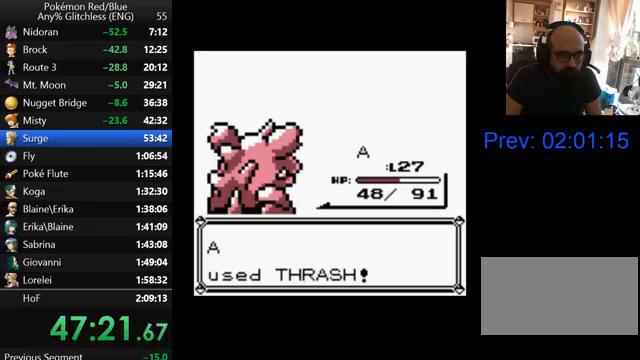
{"buttons": [], "events": [[67, "B", "down"], [133, "B", "up"], [200, "B", "down"], [300, "B", "up"], [400, "B", "down"], [467, "B", "up"]]}
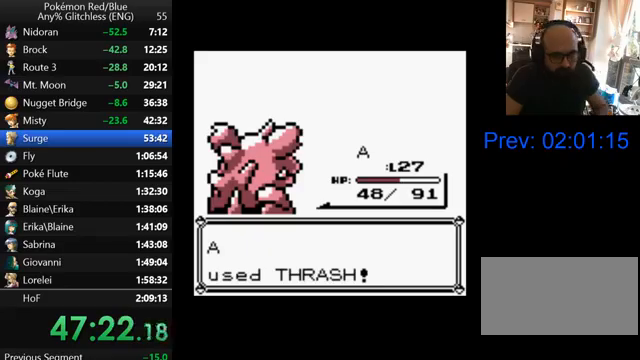
{"buttons": [], "events": [[67, "B", "down"], [167, "B", "up"], [233, "B", "down"], [300, "B", "up"], [367, "B", "down"], [467, "B", "up"]]}
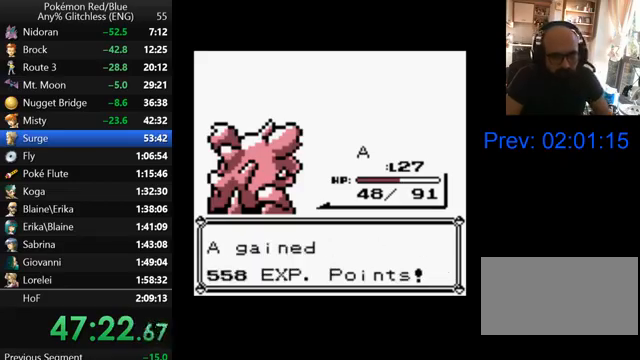
{"buttons": [], "events": [[67, "B", "down"], [133, "B", "up"], [200, "B", "down"], [300, "B", "up"], [367, "B", "down"], [467, "B", "up"]]}
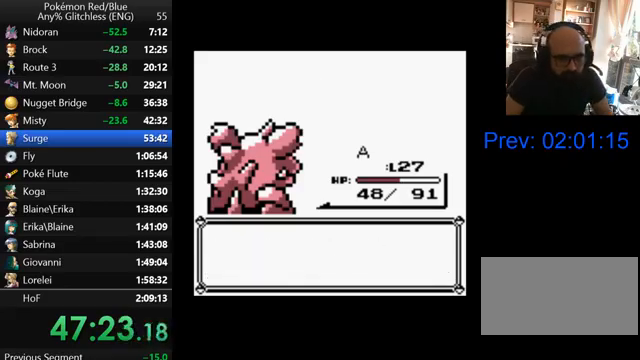
{"buttons": [], "events": [[67, "B", "down"], [133, "B", "up"], [200, "B", "down"], [267, "B", "up"], [367, "B", "down"], [467, "B", "up"]]}
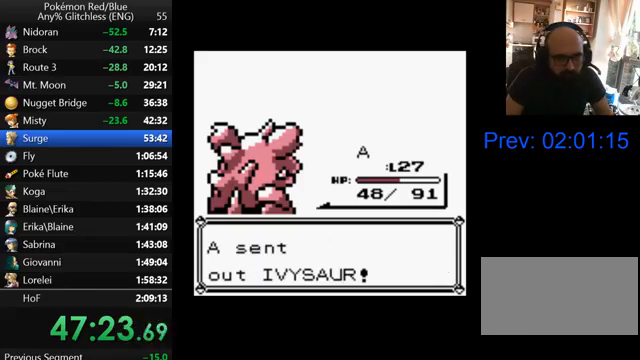
{"buttons": [], "events": [[33, "B", "down"], [100, "B", "up"], [200, "B", "down"], [267, "B", "up"], [367, "B", "down"], [467, "B", "up"]]}
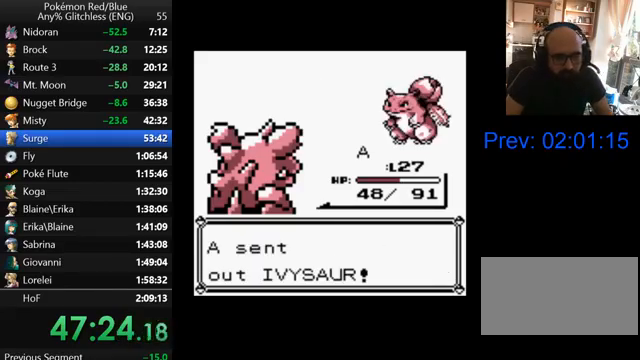
{"buttons": [], "events": [[67, "B", "down"], [133, "B", "up"], [233, "B", "down"], [300, "B", "up"], [367, "B", "down"], [467, "B", "up"]]}
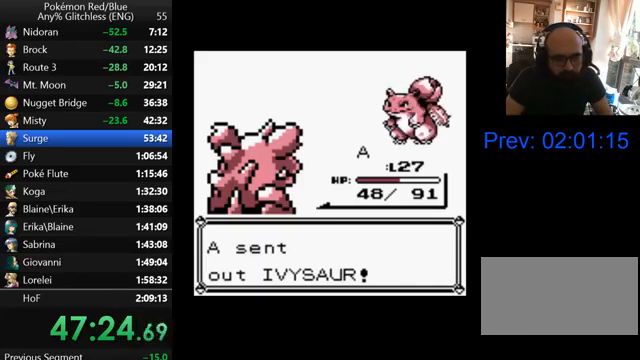
{"buttons": [], "events": [[67, "B", "down"], [133, "B", "up"], [200, "B", "down"], [267, "B", "up"], [367, "B", "down"], [467, "B", "up"]]}
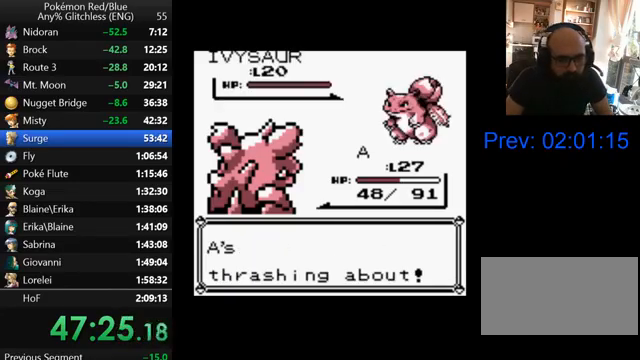
{"buttons": [], "events": [[33, "B", "down"], [133, "B", "up"], [200, "B", "down"], [267, "B", "up"], [367, "B", "down"], [500, "B", "up"]]}
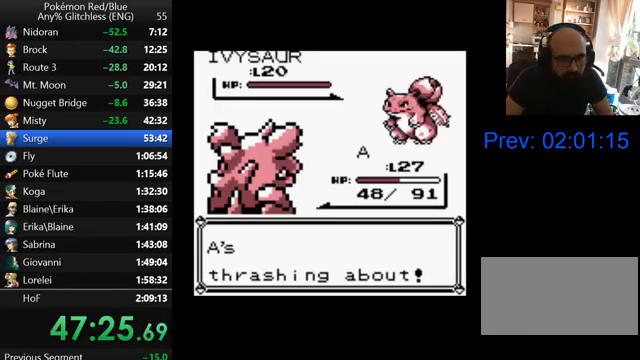
{"buttons": ["B"], "events": [[67, "B", "down"]]}
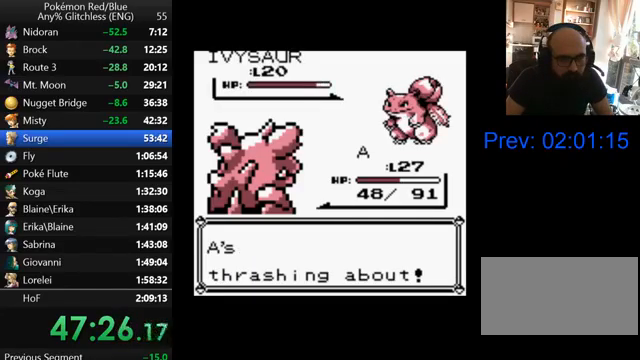
{"buttons": ["B"], "events": []}
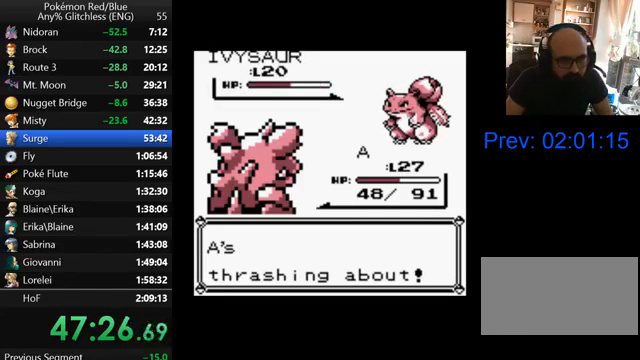
{"buttons": ["B"], "events": []}
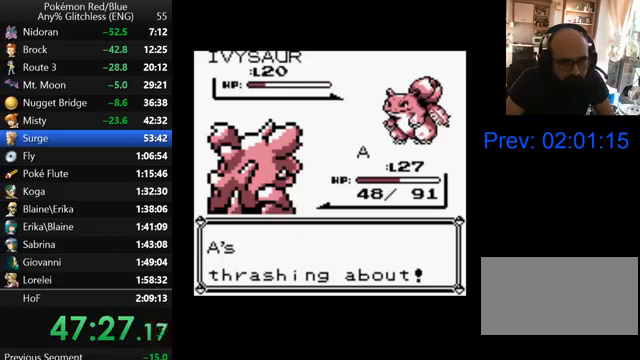
{"buttons": ["B"], "events": [[433, "B", "up"], [500, "B", "down"]]}
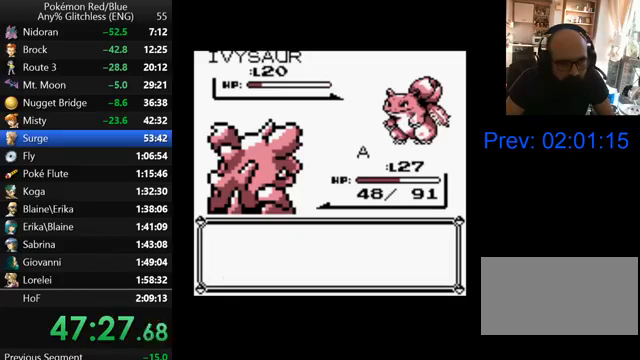
{"buttons": [], "events": [[133, "B", "up"], [200, "B", "down"], [300, "B", "up"], [367, "B", "down"], [467, "B", "up"]]}
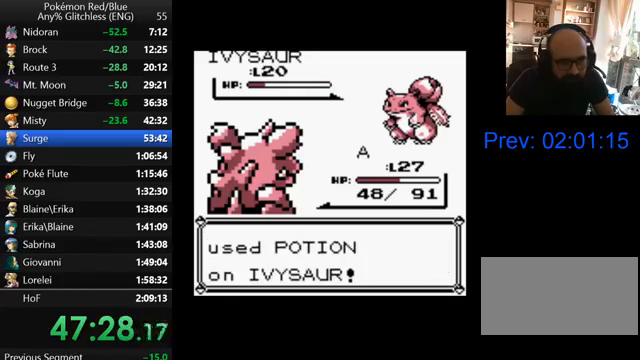
{"buttons": [], "events": [[67, "B", "down"], [167, "B", "up"], [233, "B", "down"], [300, "B", "up"], [400, "B", "down"], [500, "B", "up"]]}
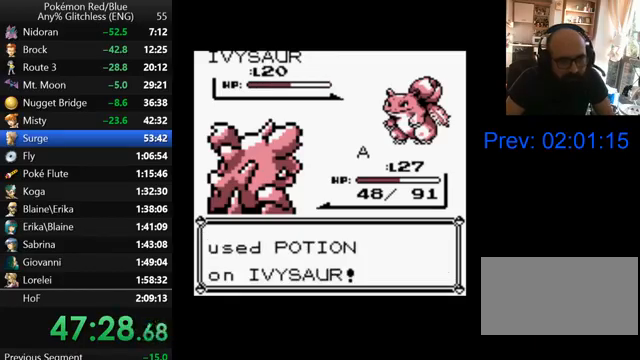
{"buttons": [], "events": [[67, "B", "down"], [167, "B", "up"], [267, "B", "down"], [300, "B", "up"], [400, "B", "down"], [467, "B", "up"]]}
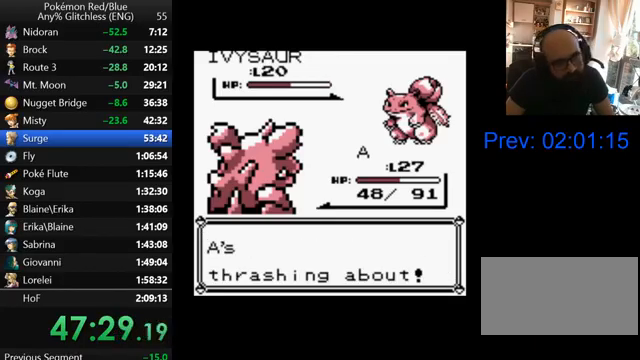
{"buttons": [], "events": [[67, "B", "down"], [133, "B", "up"], [200, "B", "down"], [300, "B", "up"], [367, "B", "down"], [467, "B", "up"]]}
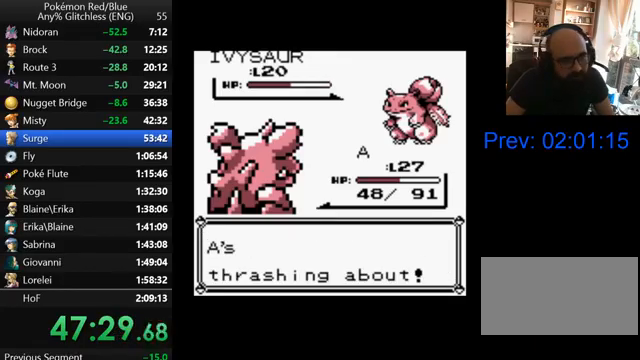
{"buttons": [], "events": [[33, "B", "down"], [167, "B", "up"], [267, "B", "down"], [467, "B", "up"]]}
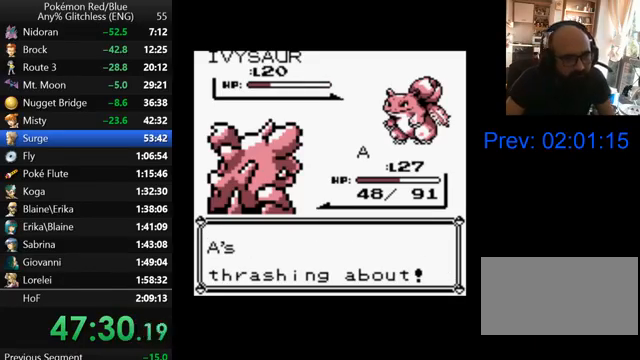
{"buttons": ["DPAD_UP"], "events": [[67, "B", "down"], [167, "B", "up"], [167, "DPAD_UP", "down"], [267, "B", "down"], [333, "B", "up"], [400, "B", "down"], [500, "B", "up"]]}
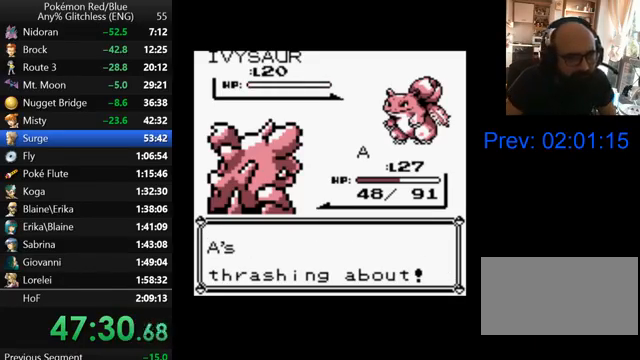
{"buttons": ["DPAD_UP"], "events": [[67, "B", "down"], [167, "B", "up"], [233, "B", "down"], [300, "B", "up"], [367, "B", "down"], [467, "B", "up"]]}
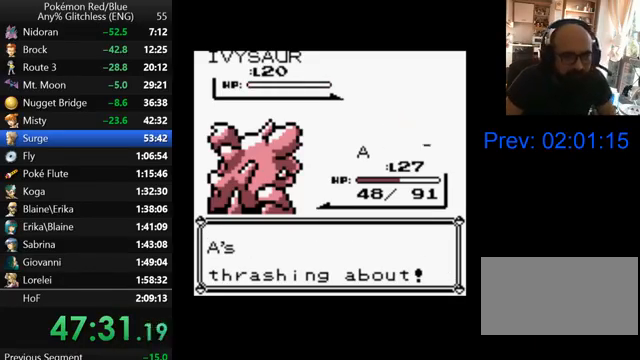
{"buttons": ["DPAD_UP"], "events": [[67, "B", "down"], [100, "B", "up"], [200, "B", "down"], [300, "B", "up"], [367, "B", "down"], [467, "B", "up"]]}
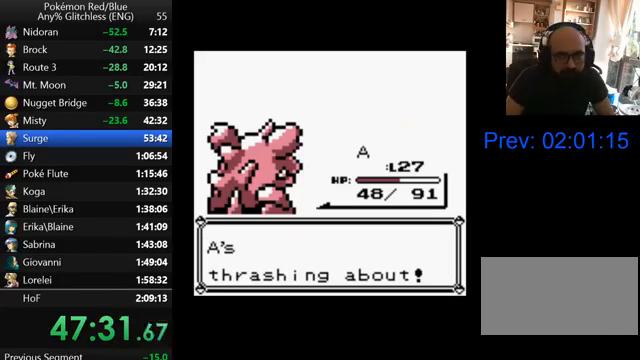
{"buttons": ["B", "DPAD_UP"], "events": [[33, "B", "down"], [100, "B", "up"], [200, "B", "down"], [267, "B", "up"], [367, "B", "down"], [400, "B", "up"], [500, "B", "down"]]}
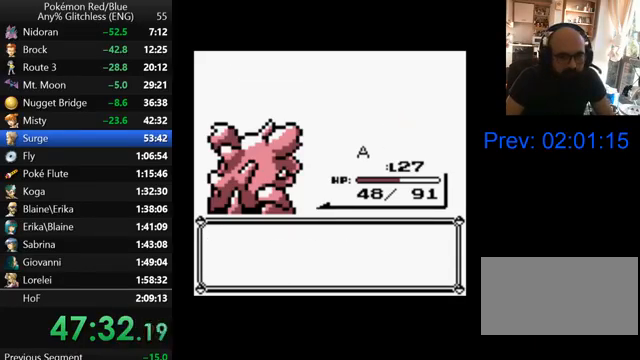
{"buttons": ["B", "DPAD_UP"], "events": [[67, "B", "up"], [167, "B", "down"], [200, "B", "up"], [267, "B", "down"], [367, "B", "up"], [467, "B", "down"]]}
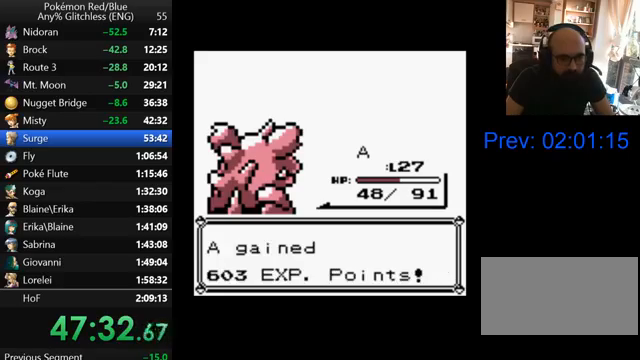
{"buttons": ["B", "DPAD_UP"], "events": [[33, "B", "up"], [100, "B", "down"], [167, "B", "up"], [267, "B", "down"], [333, "B", "up"], [433, "B", "down"]]}
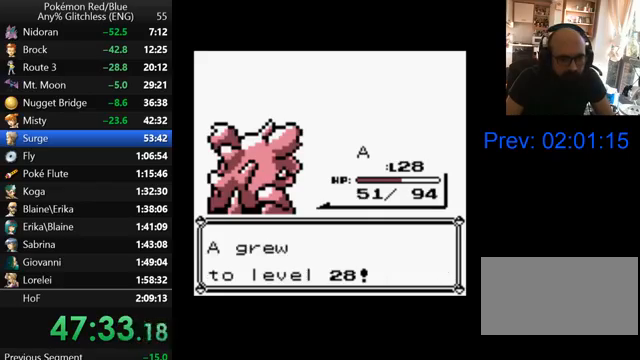
{"buttons": ["DPAD_UP"], "events": [[33, "B", "up"], [100, "B", "down"], [167, "B", "up"], [267, "B", "down"], [367, "B", "up"], [467, "B", "down"], [500, "B", "up"]]}
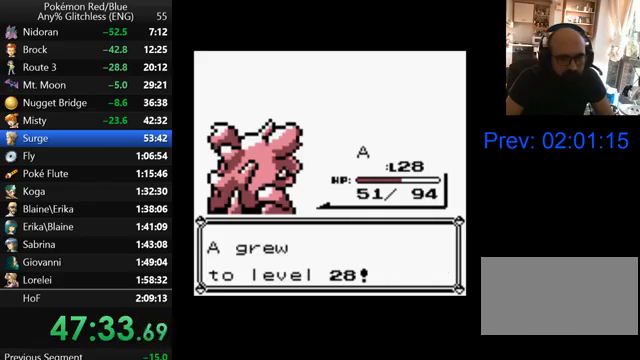
{"buttons": ["B", "DPAD_UP"], "events": [[100, "B", "down"], [167, "B", "up"], [300, "B", "down"], [367, "B", "up"], [467, "B", "down"]]}
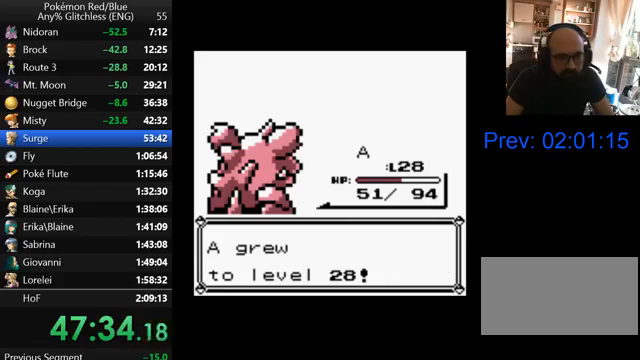
{"buttons": ["DPAD_UP"], "events": [[33, "B", "up"], [133, "B", "down"], [167, "B", "up"], [267, "B", "down"], [367, "B", "up"], [467, "B", "down"], [500, "B", "up"]]}
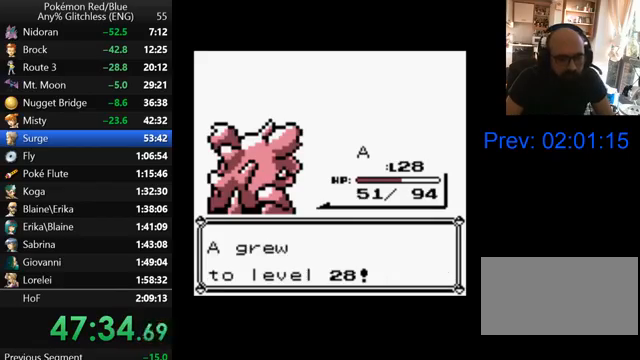
{"buttons": ["DPAD_UP"], "events": [[133, "B", "down"], [167, "B", "up"], [267, "B", "down"], [333, "B", "up"], [433, "B", "down"], [500, "B", "up"]]}